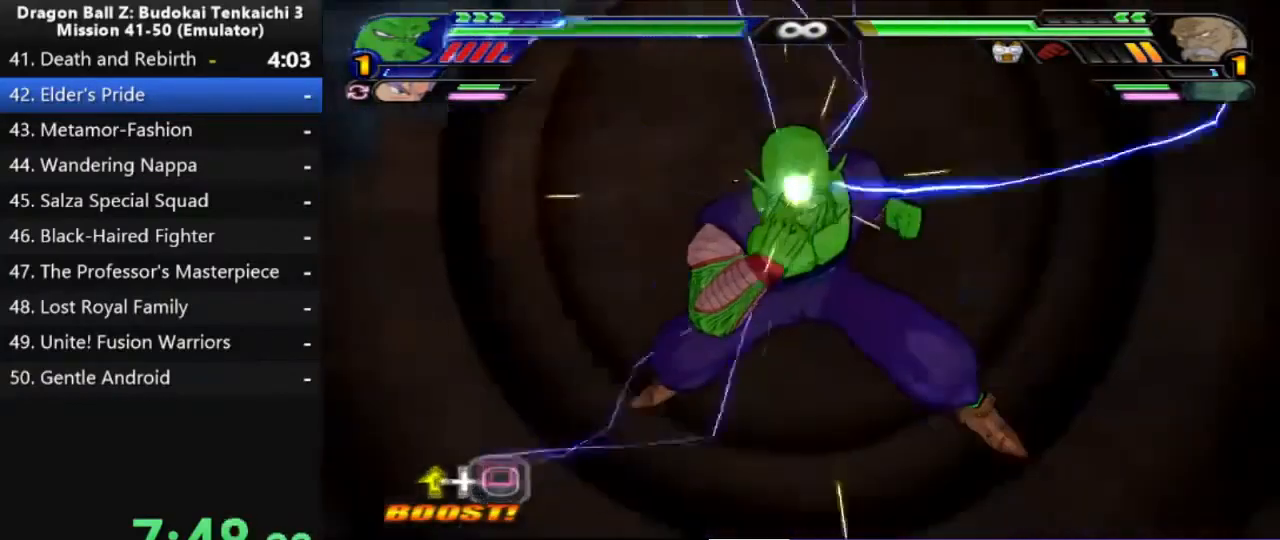
Gameplay with a controller (PlayStation layout); each line is a JSON object with the inputs held at the frame after it (dt_ms = milliseconds from this image to that frame). "events" lists button and stick changes between this image and that frame as [ms after this image, input, new state], when the widget could be followed in between. Not read: CROSS L2 SQUARE.
{"dt_ms": 500, "buttons": ["DPAD_UP"], "left_stick": "center", "right_stick": "center", "events": [[267, "DPAD_UP", "up"], [317, "DPAD_UP", "down"]]}
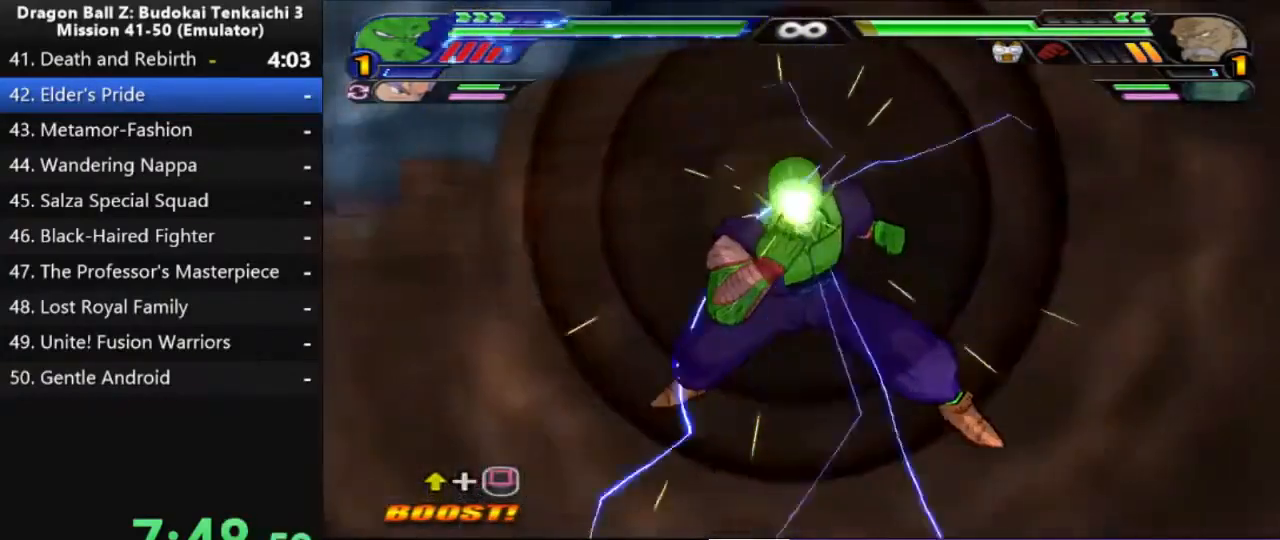
{"dt_ms": 1000, "buttons": [], "left_stick": "center", "right_stick": "center", "events": [[500, "DPAD_UP", "up"], [517, "DPAD_UP", "down"], [650, "DPAD_UP", "up"], [717, "DPAD_UP", "down"], [817, "DPAD_UP", "up"], [900, "DPAD_UP", "down"], [950, "DPAD_UP", "up"]]}
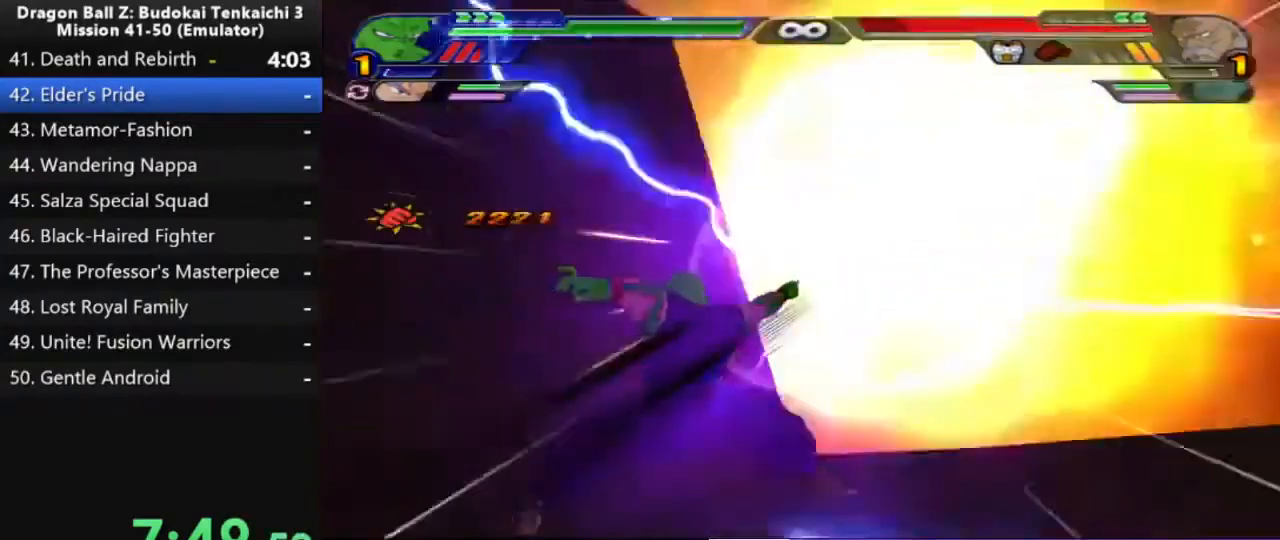
{"dt_ms": 500, "buttons": [], "left_stick": "center", "right_stick": "center", "events": []}
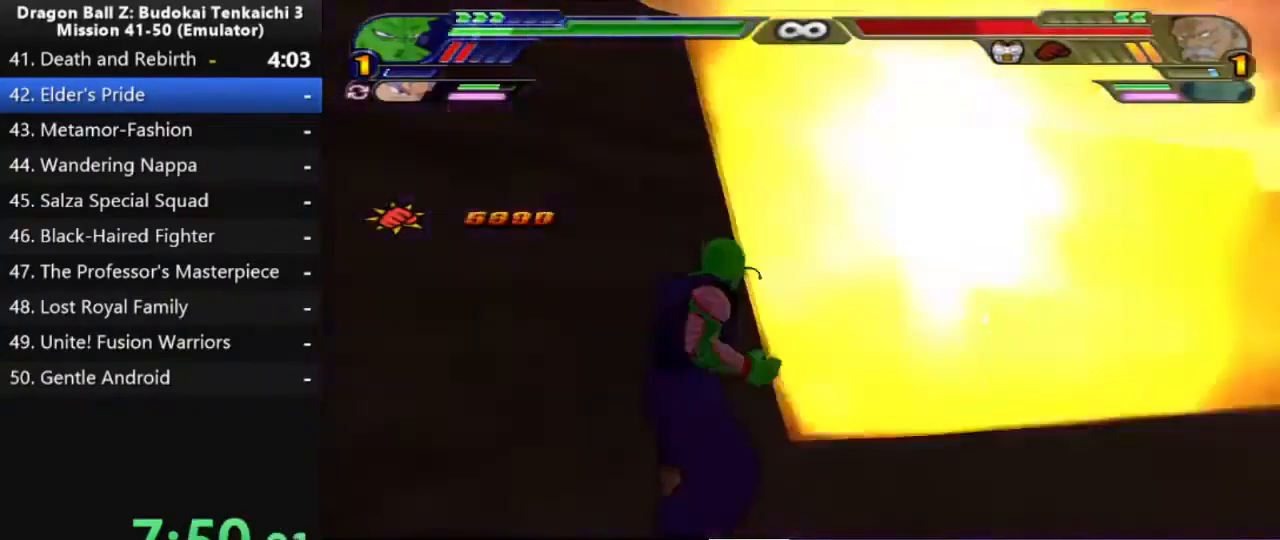
{"dt_ms": 500, "buttons": [], "left_stick": "center", "right_stick": "center", "events": []}
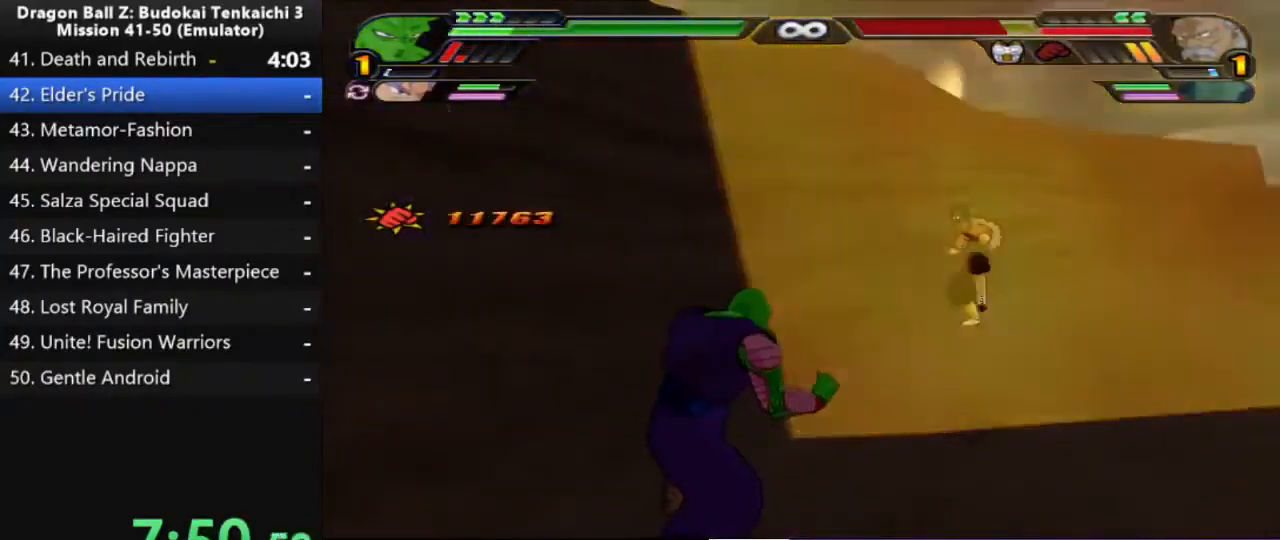
{"dt_ms": 500, "buttons": ["CIRCLE"], "left_stick": "center", "right_stick": "center", "events": [[500, "CIRCLE", "down"]]}
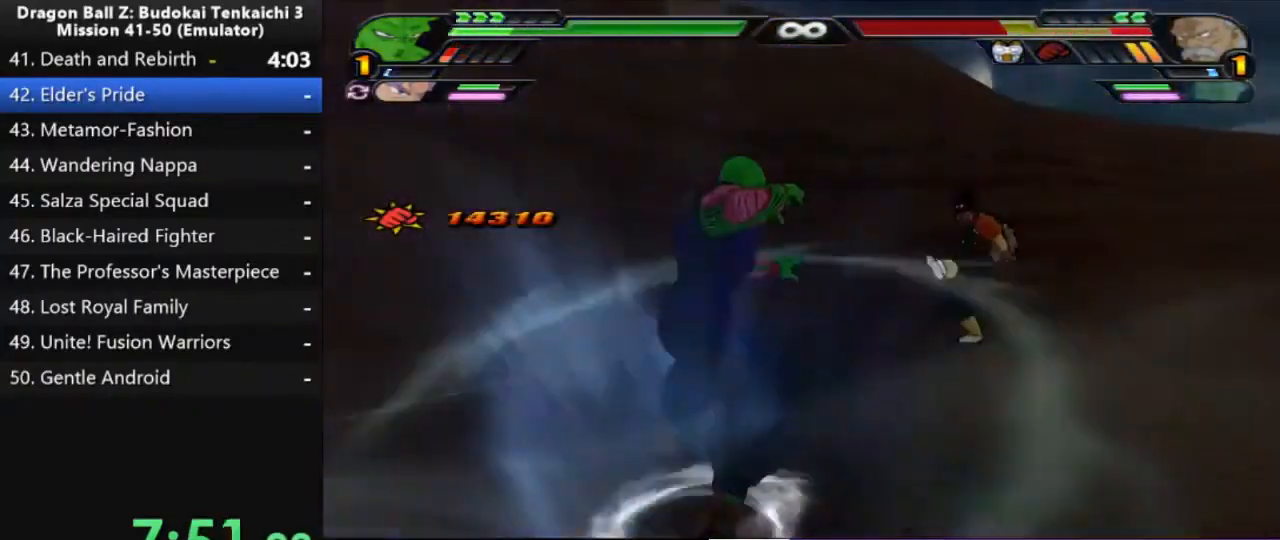
{"dt_ms": 500, "buttons": ["CIRCLE"], "left_stick": "center", "right_stick": "center", "events": []}
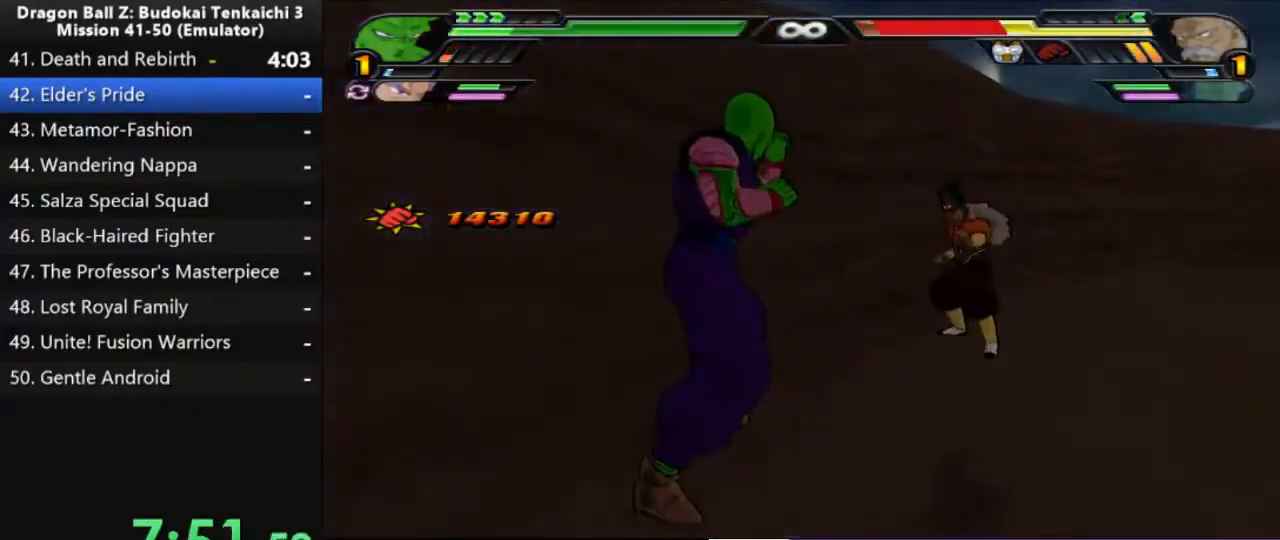
{"dt_ms": 500, "buttons": [], "left_stick": "center", "right_stick": "center", "events": [[167, "CIRCLE", "up"]]}